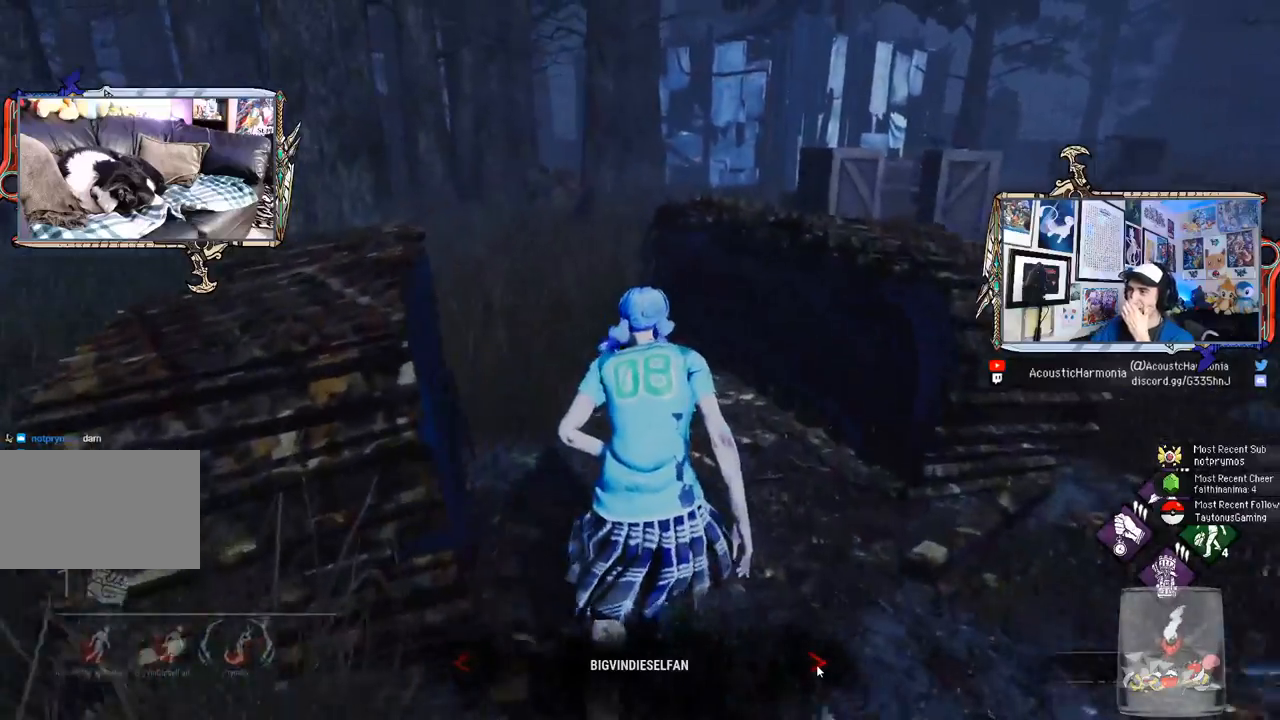
Gameplay with keyboard and mouse; each line is a JSON object with the keys and mouse buttons held at the frame after it. "events" lists presses ("down") and releases ("up") of "1", "2", "3", "4", "5", "a", "alt", "c", "caps_lock", "ctrl", "d", "e", "f", "g", "q", "r", "s", "shift", "space", "t", "tab", "v", "w", "x", "z", "mouse_left", "mouse_wheel" and "mouse_right" between this image and that frame as [ms after this image, input, new state], when the widget could be followed in between. "mouse_left", "mouse_wheel", "mouse_right" = the "left", "wheel", "right" buttons of the "mouse" list. No other keys are recorded. "wheel" means that the mouse wheel is clicked or scrolled. Not read: mouse_move.
{"keys": [], "mouse": [], "events": [[150, "mouse_left", "down"], [200, "mouse_left", "up"]]}
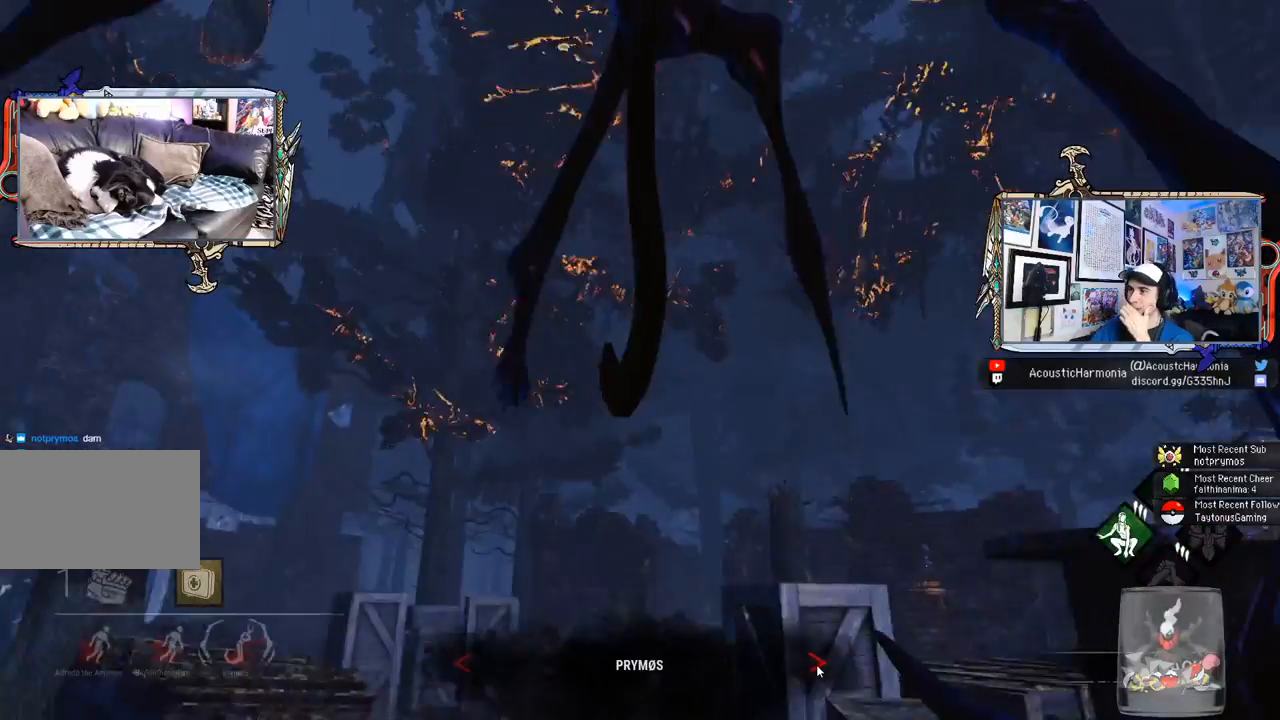
{"keys": [], "mouse": [], "events": [[400, "mouse_left", "down"], [450, "mouse_left", "up"]]}
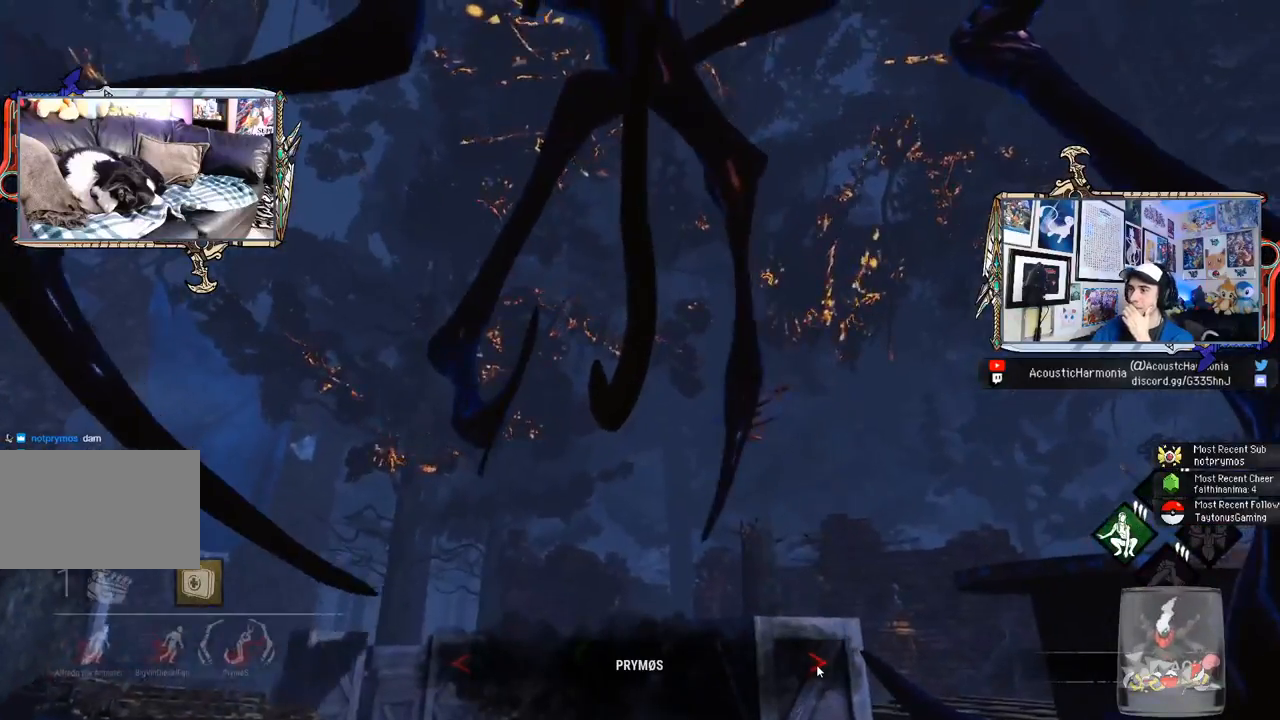
{"keys": [], "mouse": [], "events": []}
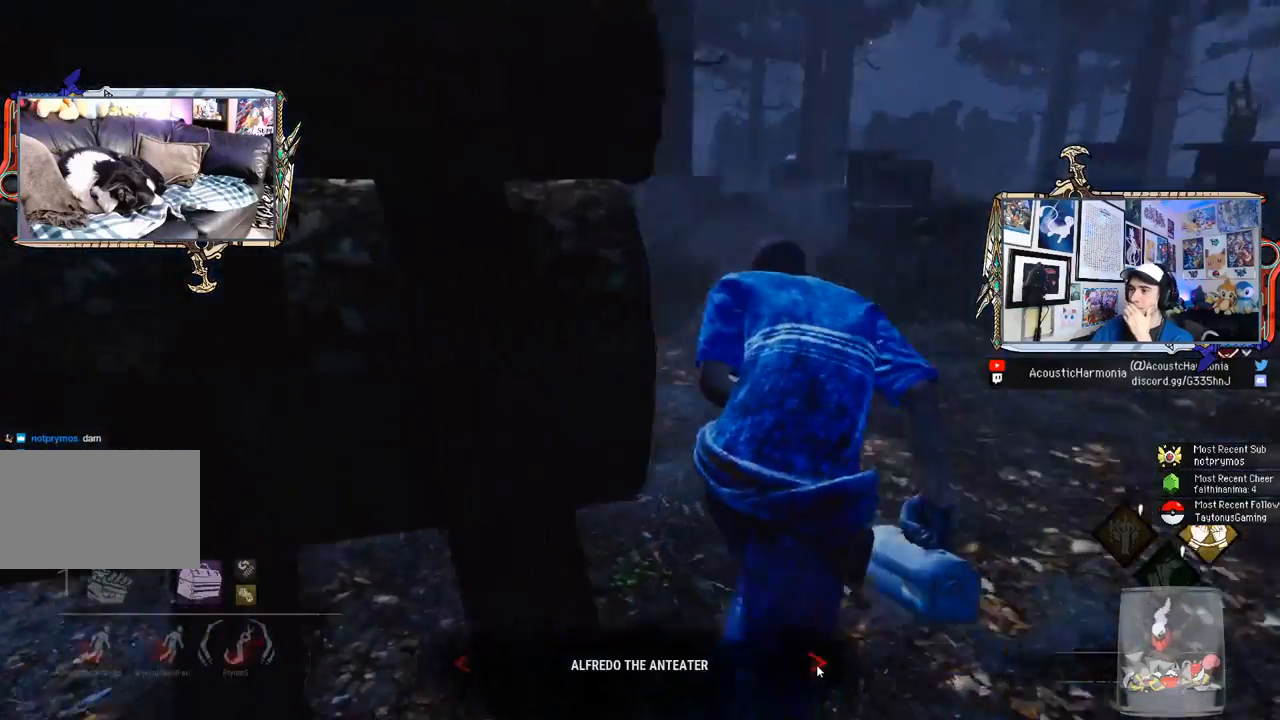
{"keys": [], "mouse": [], "events": [[250, "mouse_left", "down"], [333, "mouse_left", "up"]]}